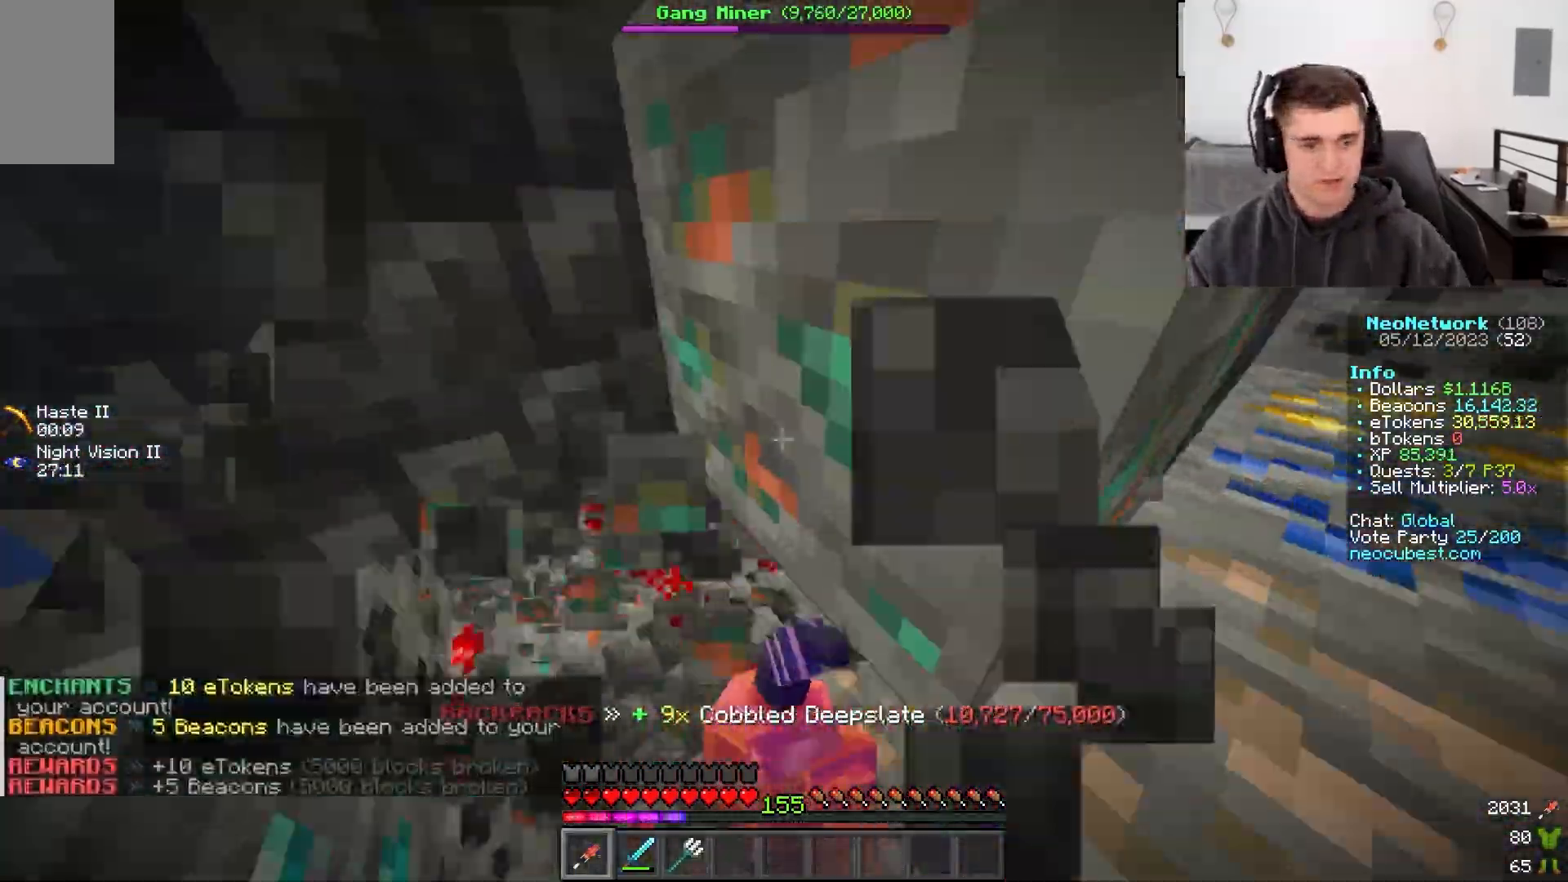
Gameplay with keyboard and mouse; each line is a JSON object with the keys and mouse buttons held at the frame after it. "events" lists presses ("down") and releases ("up") of "a", "d", "s", "w", "mouse_left" and "mouse_right" between this image and that frame as [ms after this image, input, new state], when the widget could be followed in between. "mouse_left", "mouse_right" = the "left", "right" buttons of the "mouse" list. No other keys are recorded. Fast repeated clicks can show as one long hold. Mouse movement is not recorded.
{"keys": ["a", "d", "w"], "mouse": ["left"], "events": [[83, "a", "down"]]}
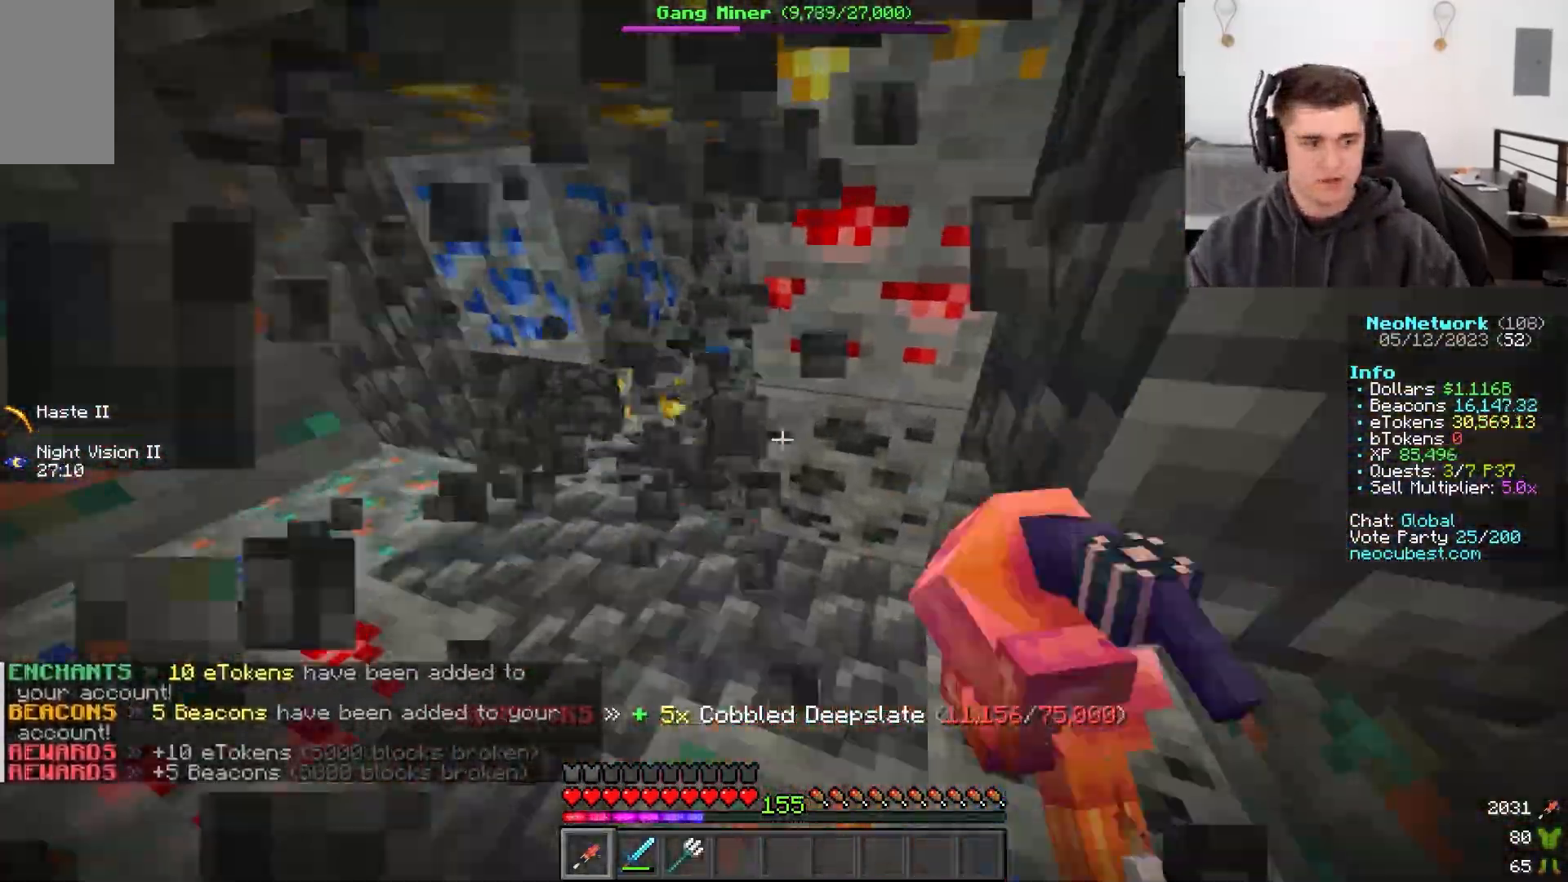
{"keys": ["w"], "mouse": ["left"], "events": [[117, "d", "up"], [333, "a", "up"]]}
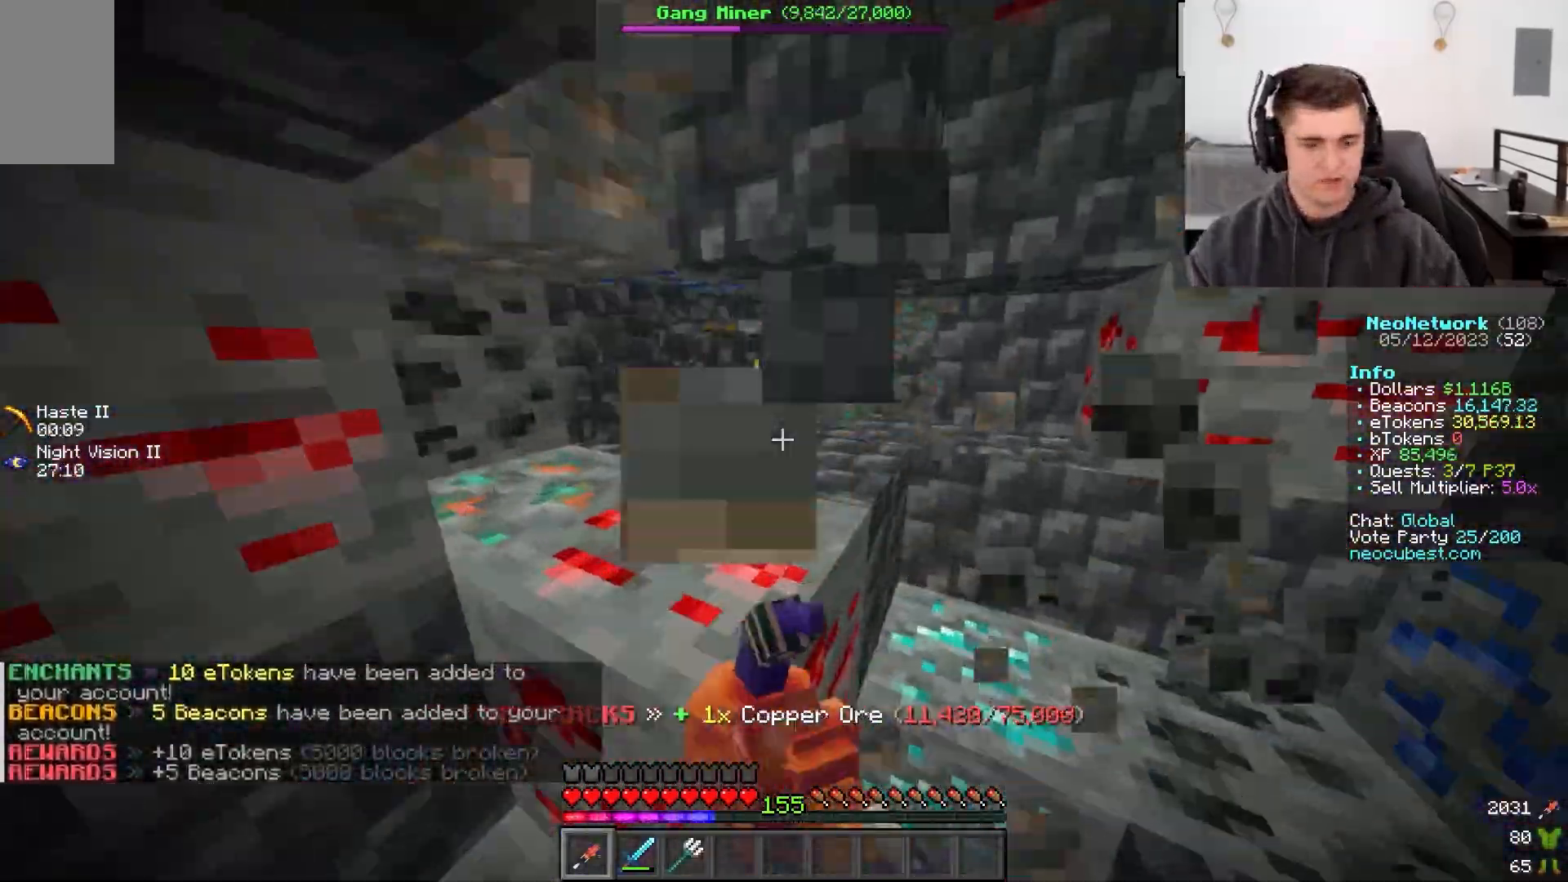
{"keys": ["a", "w"], "mouse": ["left"]}
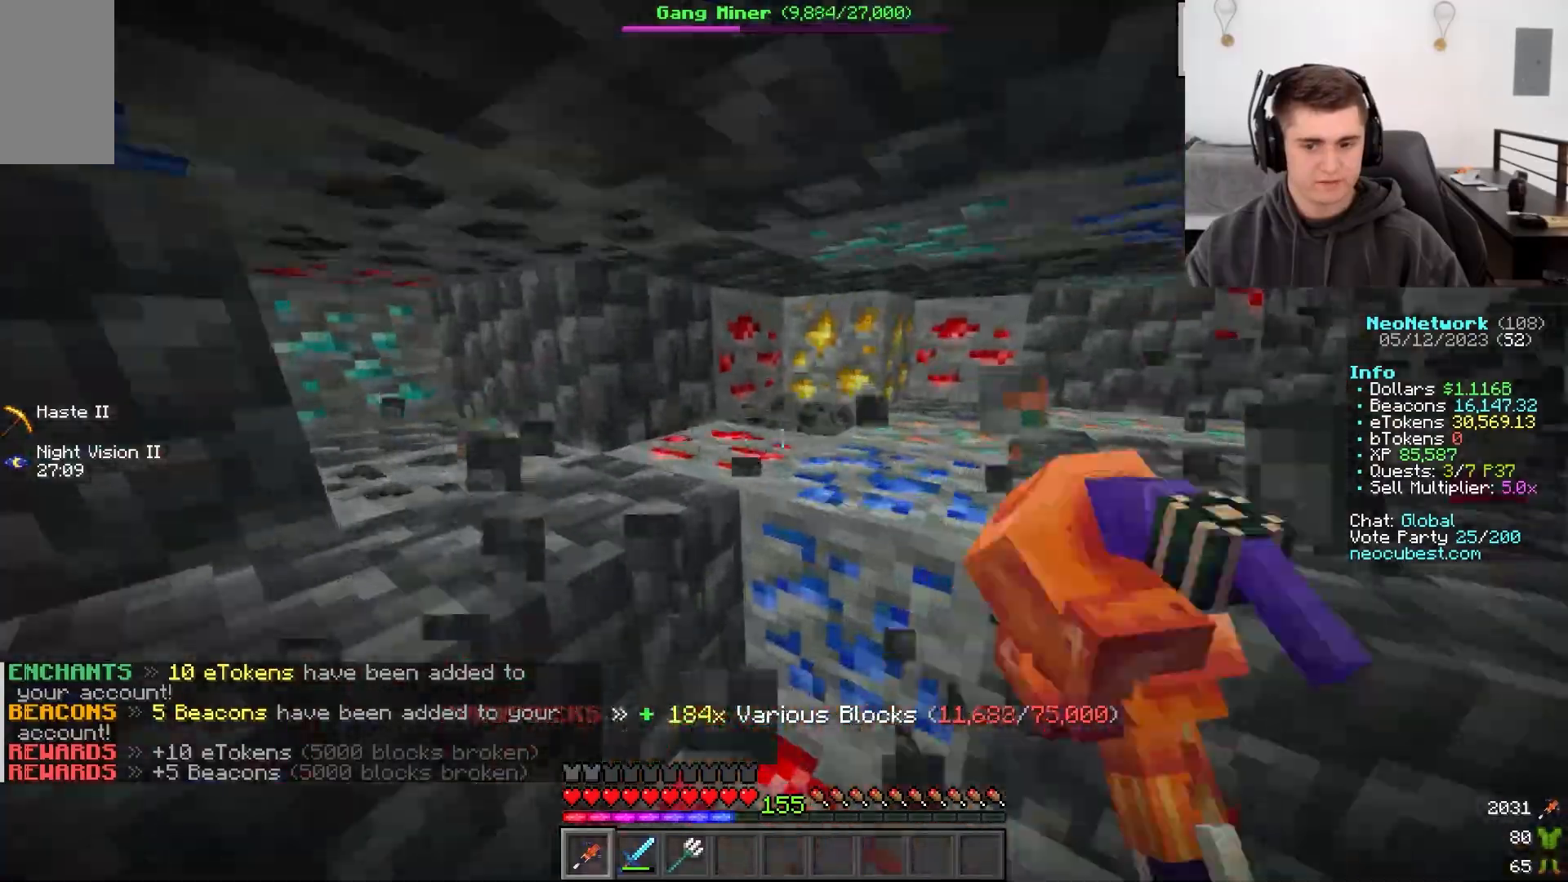
{"keys": ["d", "w"], "mouse": ["left"]}